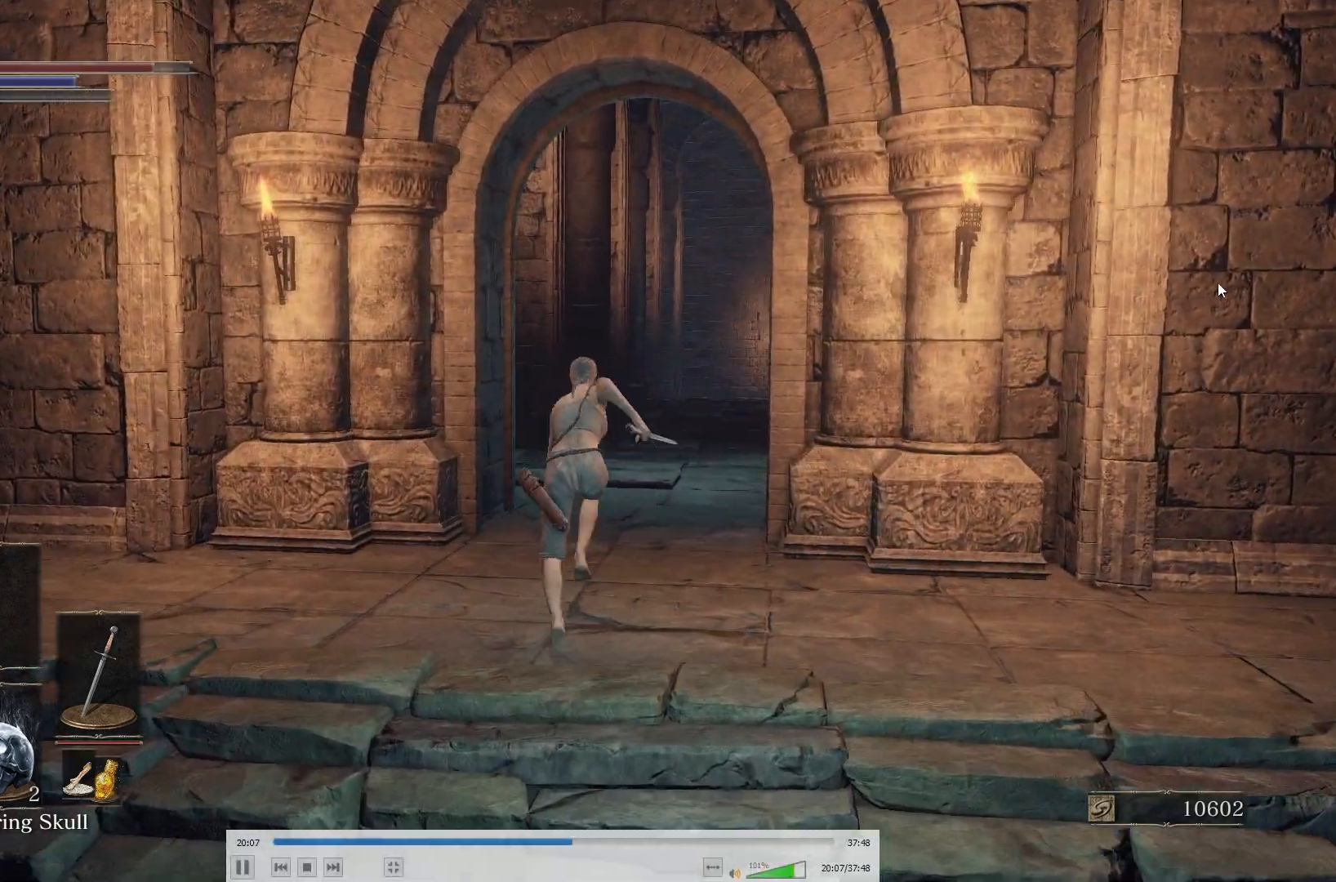
Gameplay with a controller (Xbox layout); each line is a JSON object with the inputs held at the frame after it. "button_events" lists button changes between this image and that frame as [ms after this image, input, new state], when the widget could be followed in between (sticks are given only as held states).
{"buttons": ["L2", "R2"], "left_stick": "up-left", "right_stick": "right", "button_events": [[50, "B", "up"], [400, "L2", "down"], [467, "R2", "down"]]}
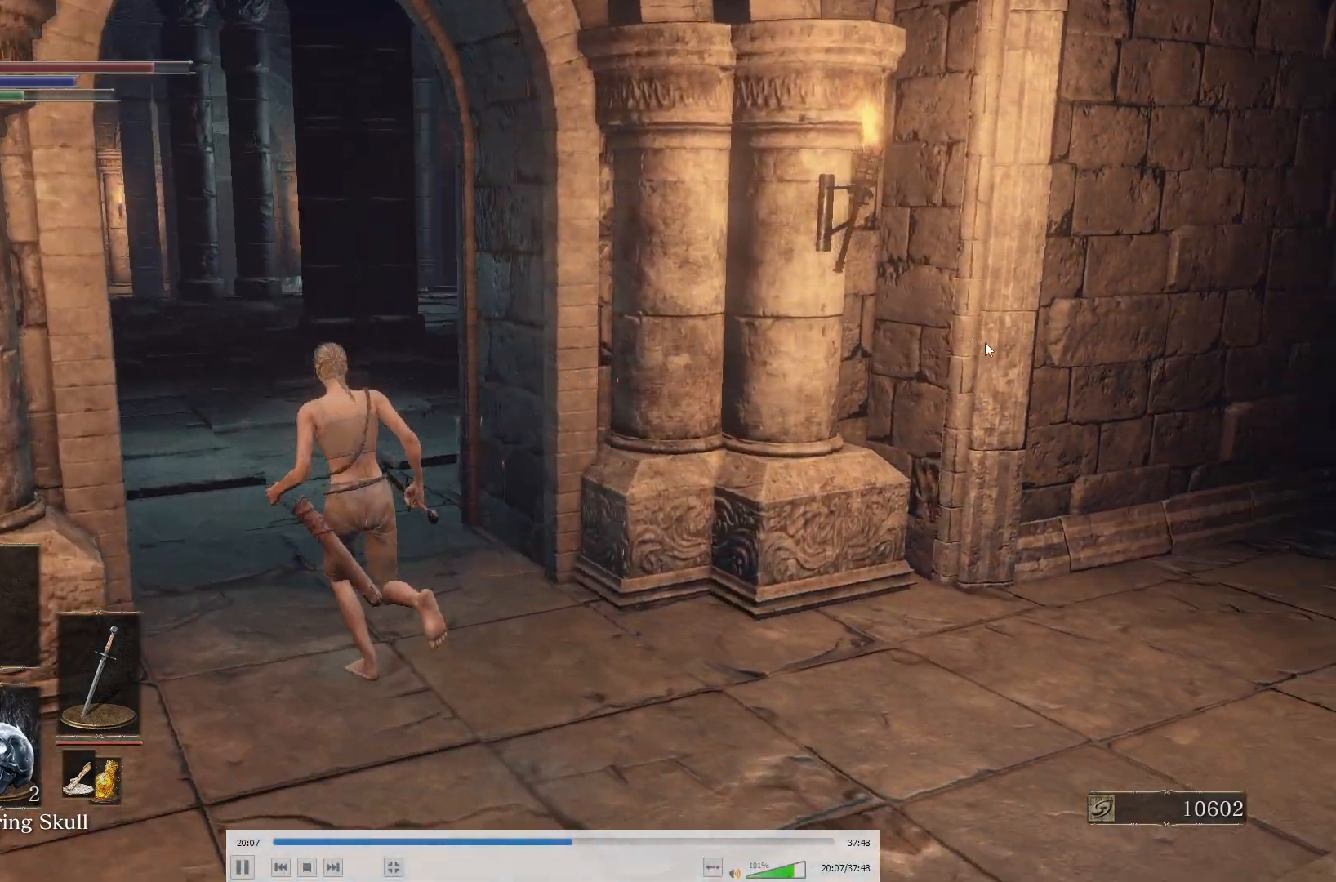
{"buttons": ["R2"], "left_stick": "up", "right_stick": "center", "button_events": [[33, "R2", "up"], [183, "R2", "down"], [400, "L2", "up"]]}
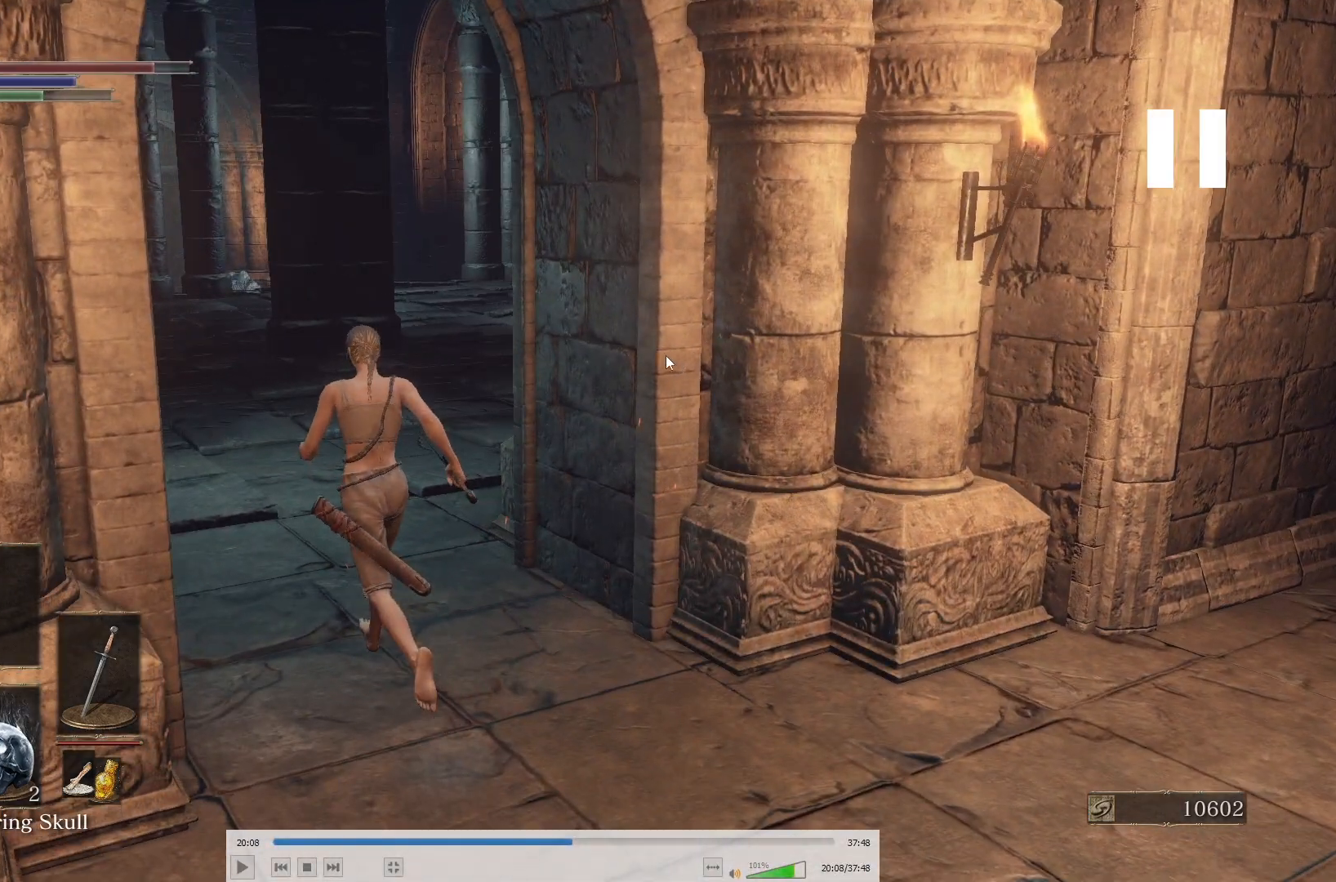
{"buttons": ["R2"], "left_stick": "up", "right_stick": "center", "button_events": []}
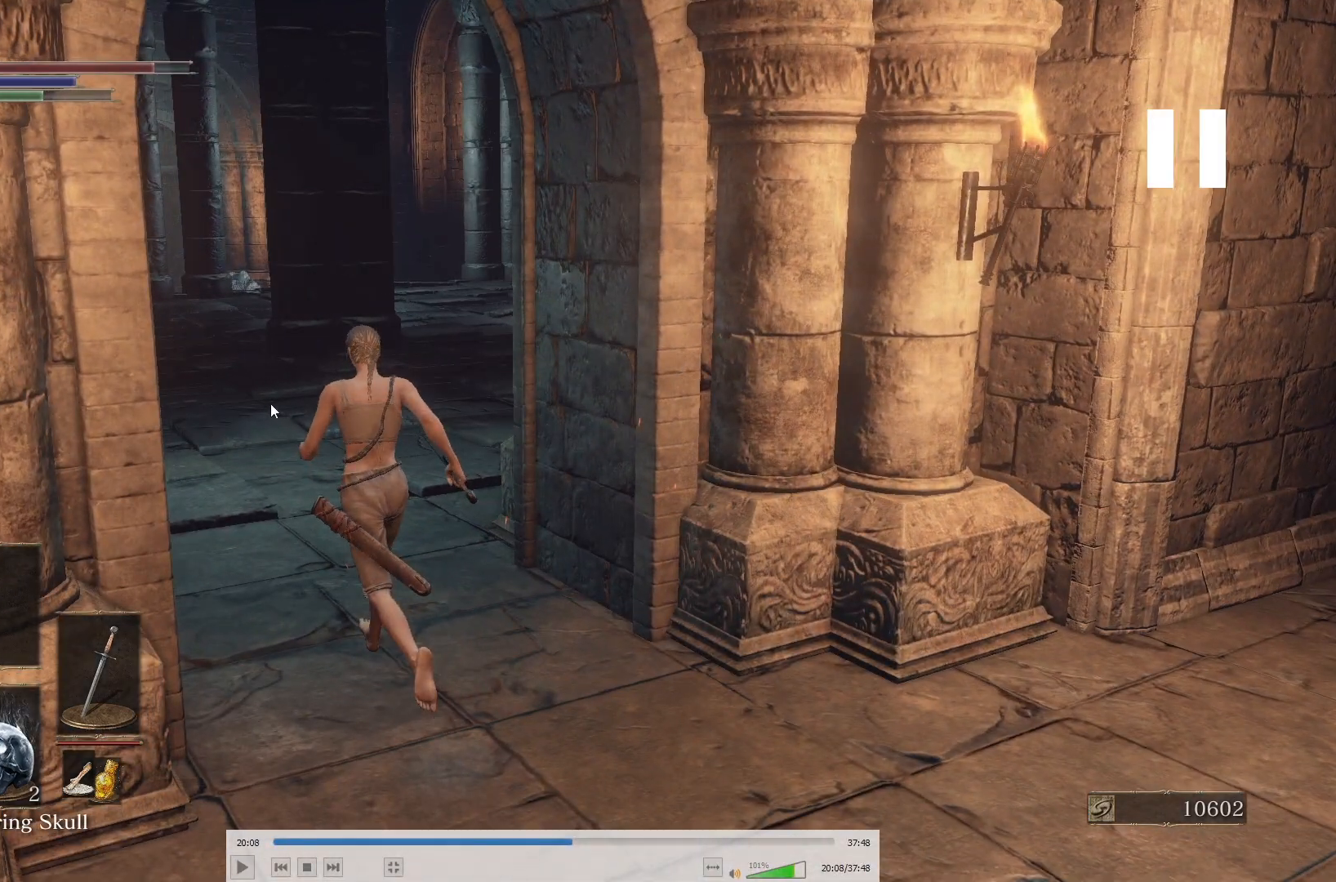
{"buttons": [], "left_stick": "up", "right_stick": "center", "button_events": [[283, "R2", "up"]]}
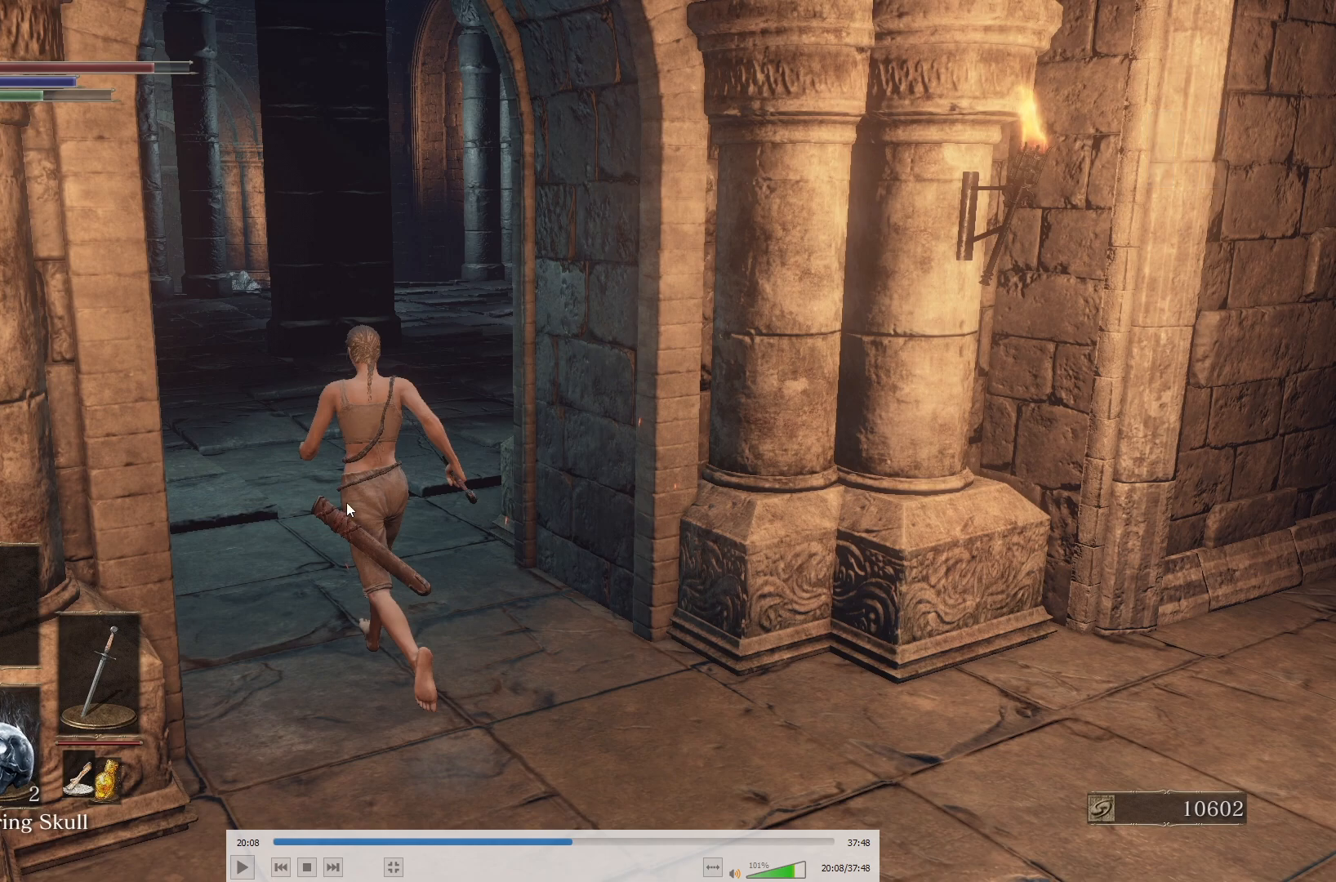
{"buttons": [], "left_stick": "up", "right_stick": "center", "button_events": []}
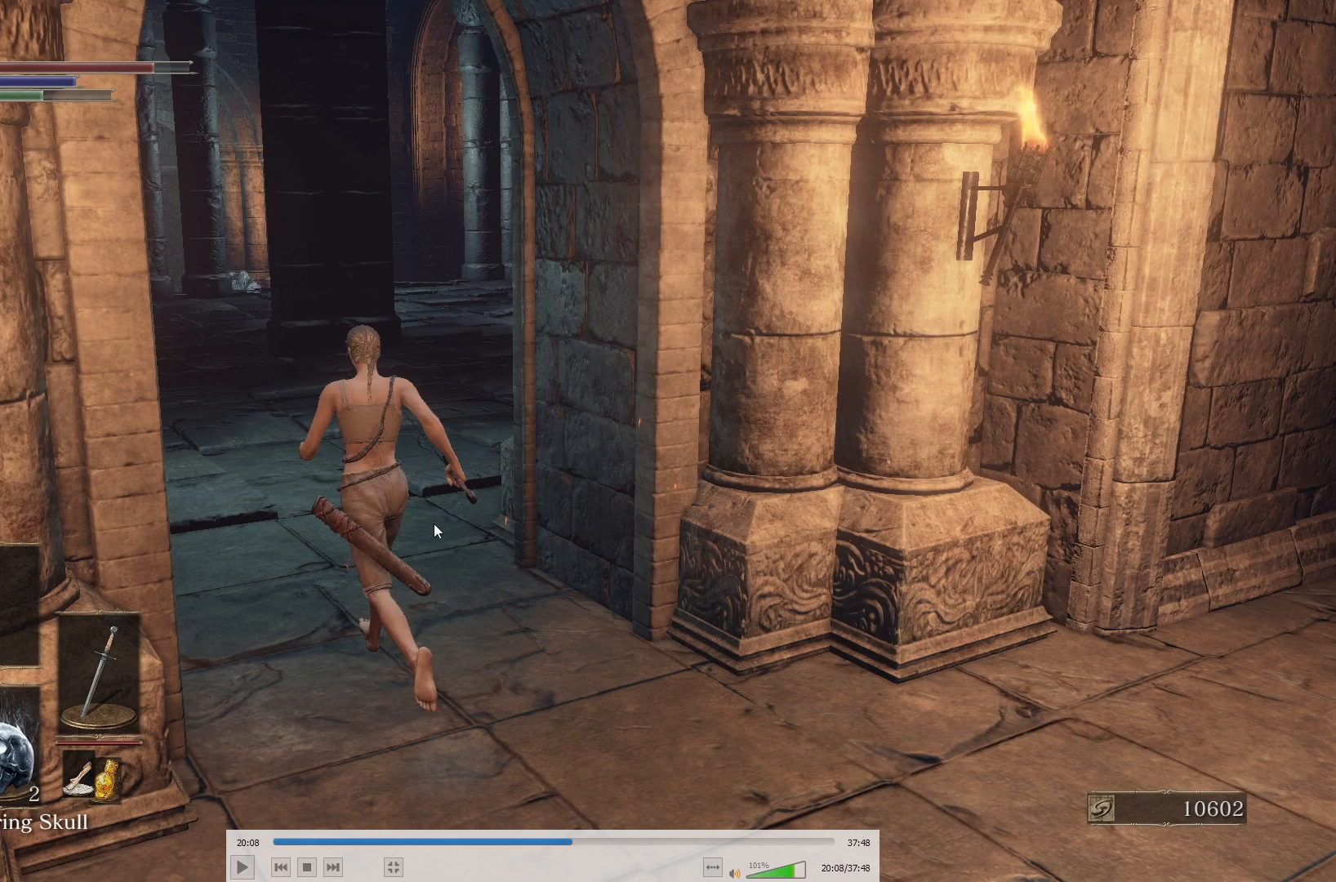
{"buttons": [], "left_stick": "up", "right_stick": "center", "button_events": []}
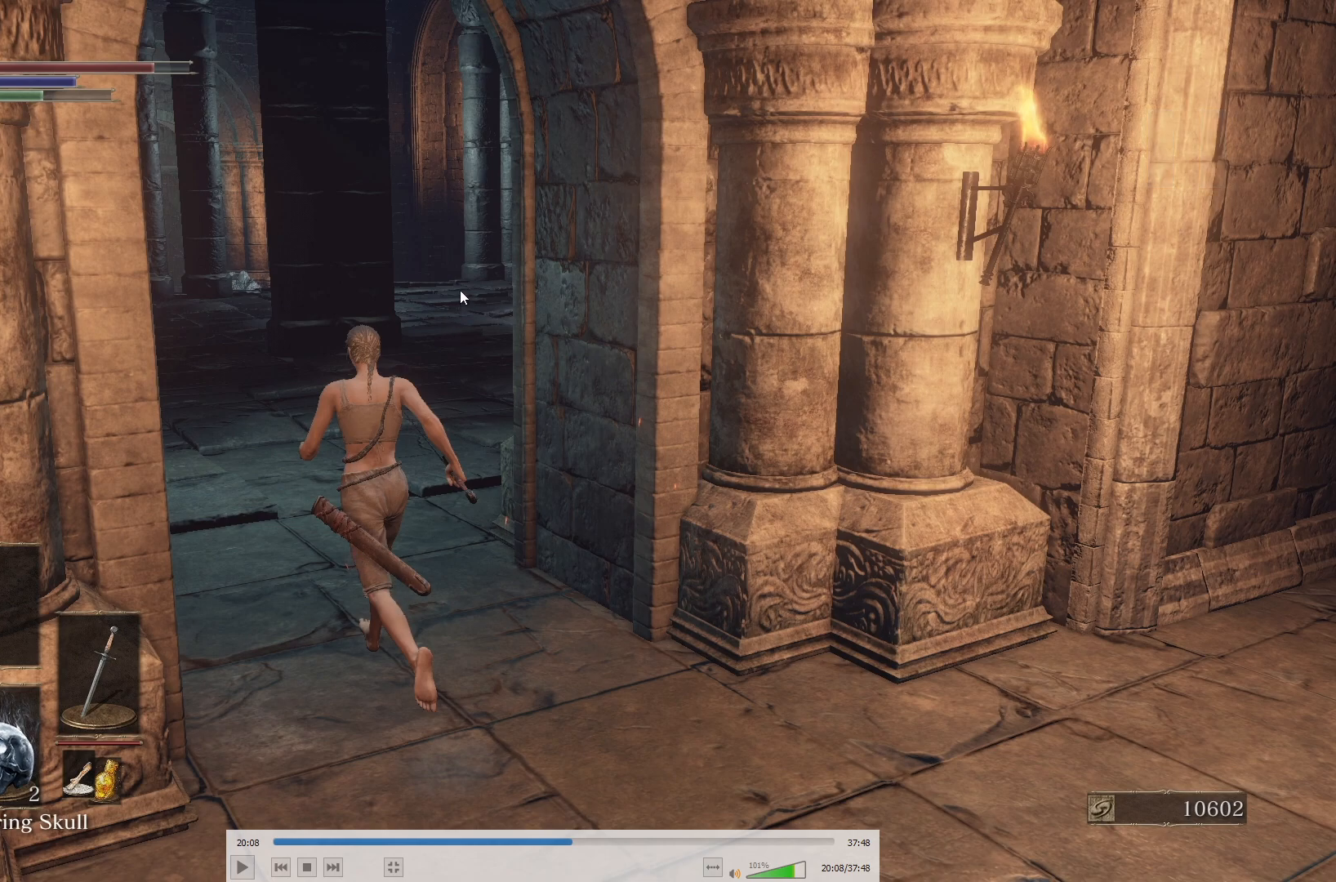
{"buttons": [], "left_stick": "up", "right_stick": "center", "button_events": []}
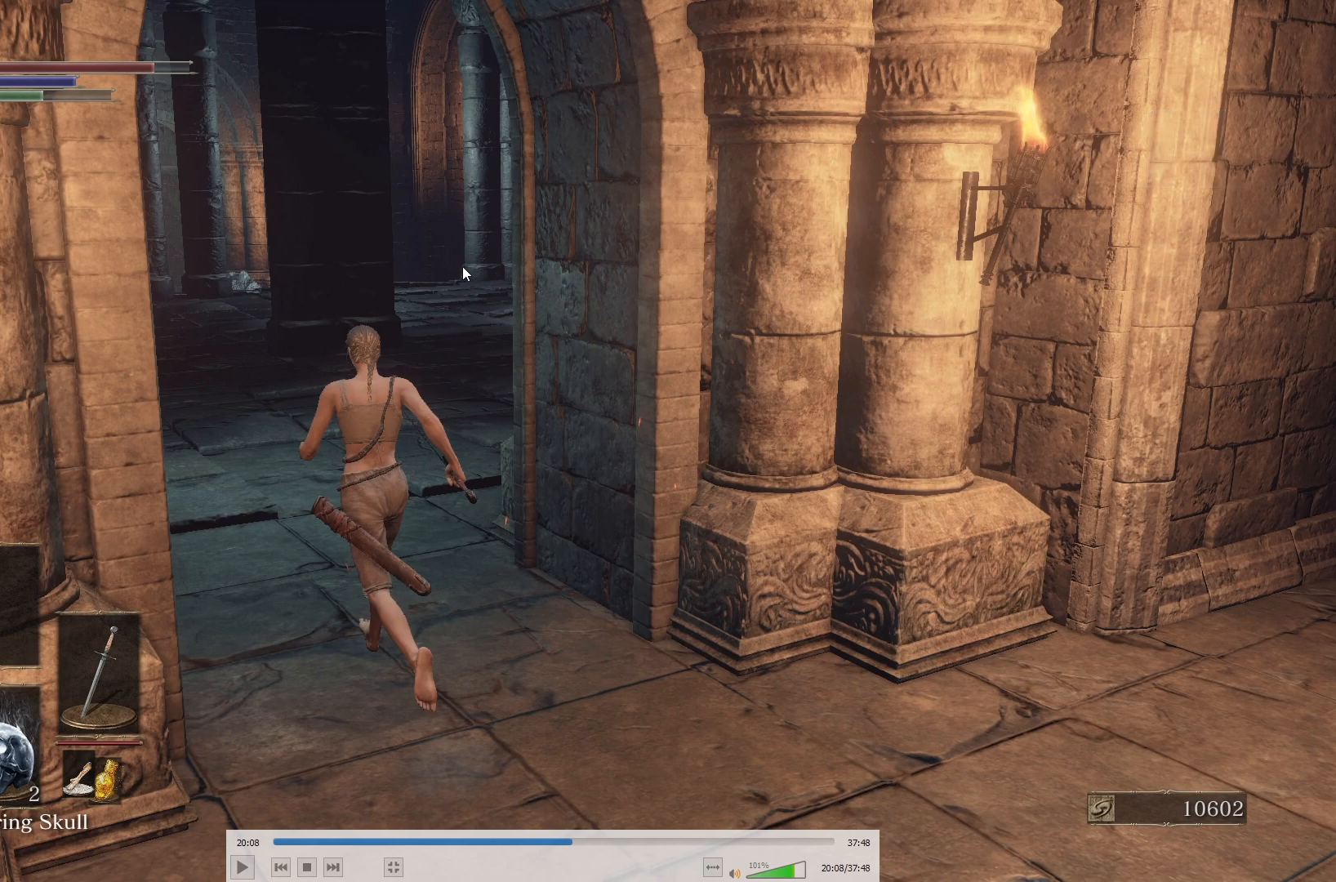
{"buttons": [], "left_stick": "up", "right_stick": "center", "button_events": []}
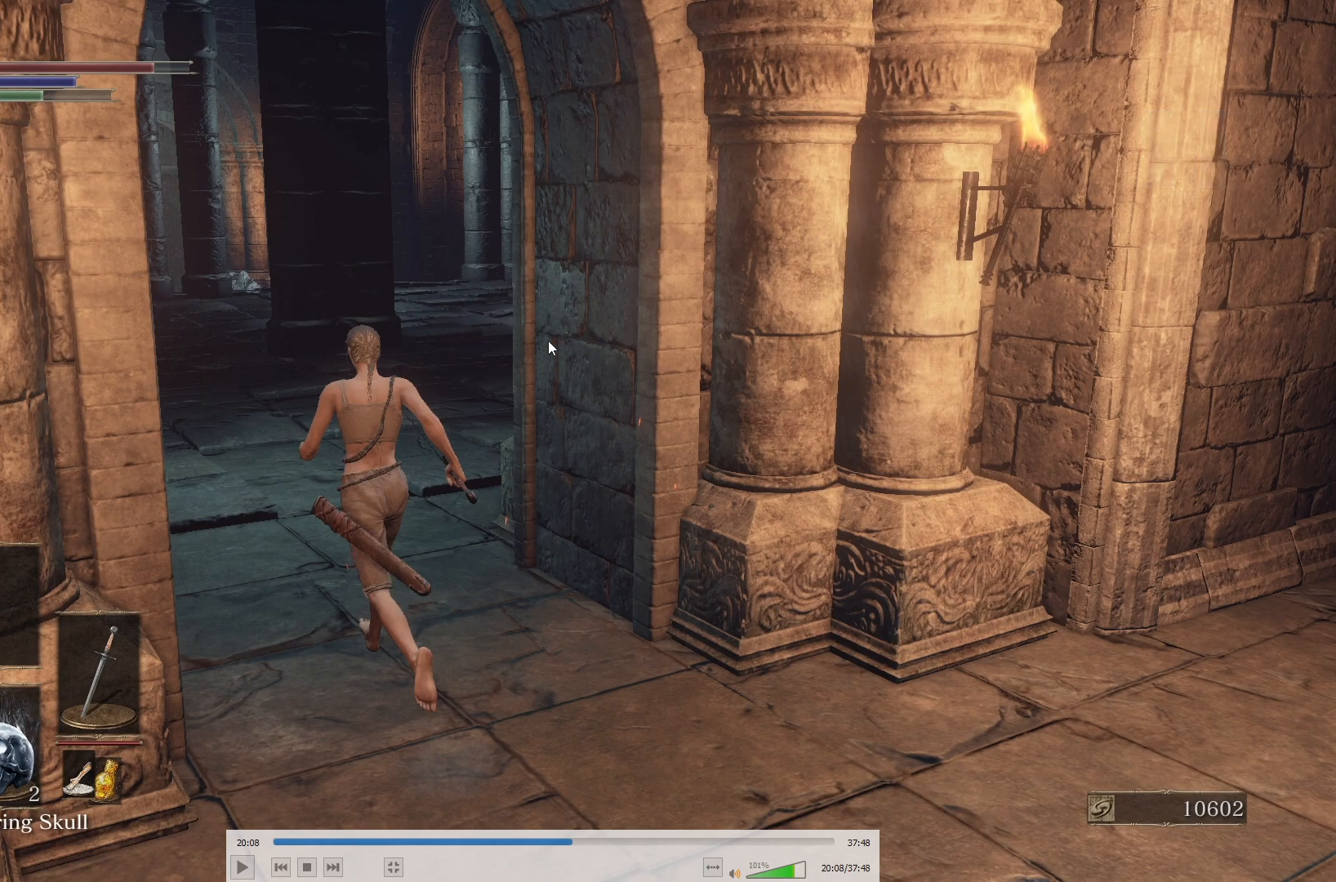
{"buttons": [], "left_stick": "up", "right_stick": "center", "button_events": []}
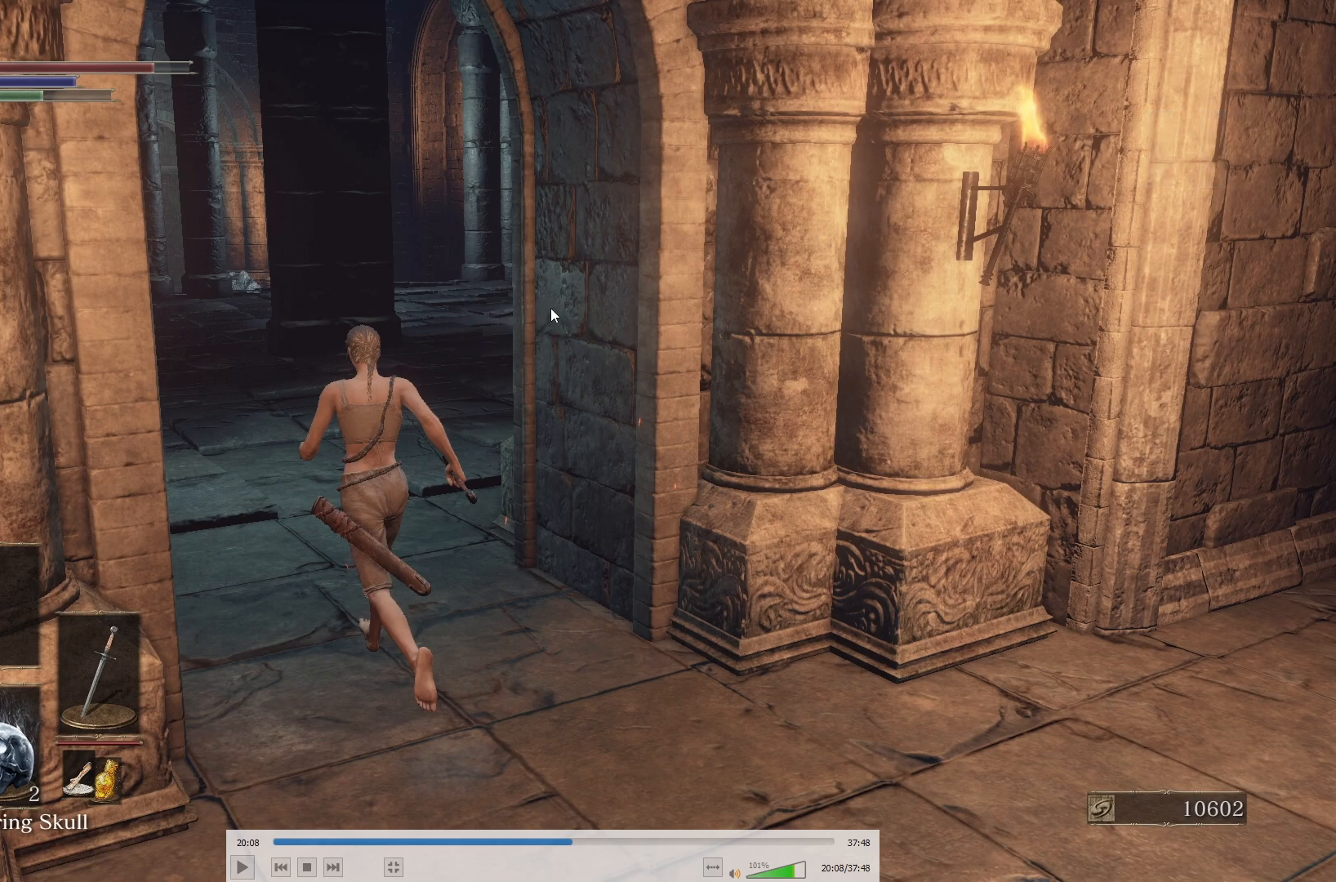
{"buttons": [], "left_stick": "up", "right_stick": "center", "button_events": []}
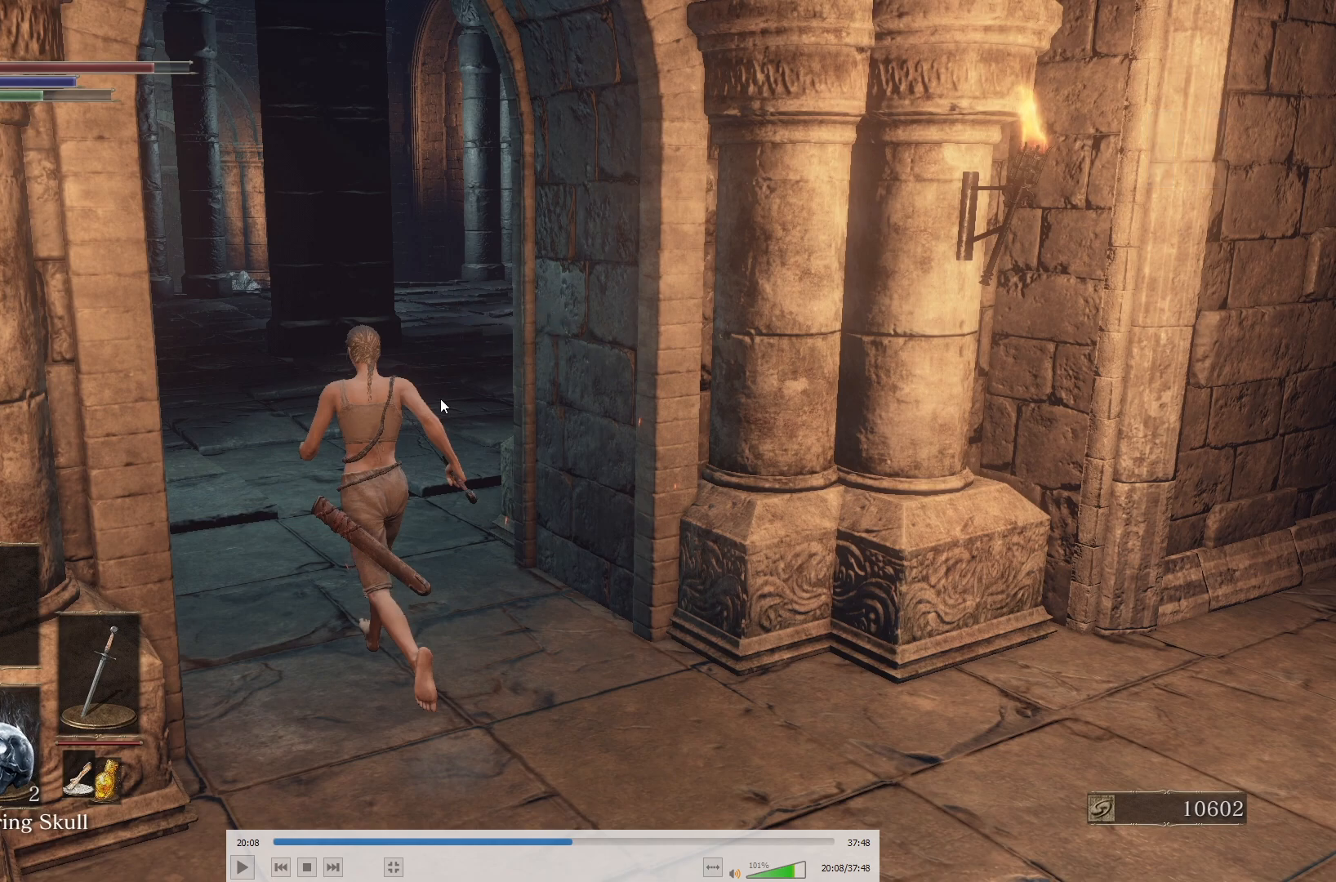
{"buttons": [], "left_stick": "up", "right_stick": "center", "button_events": []}
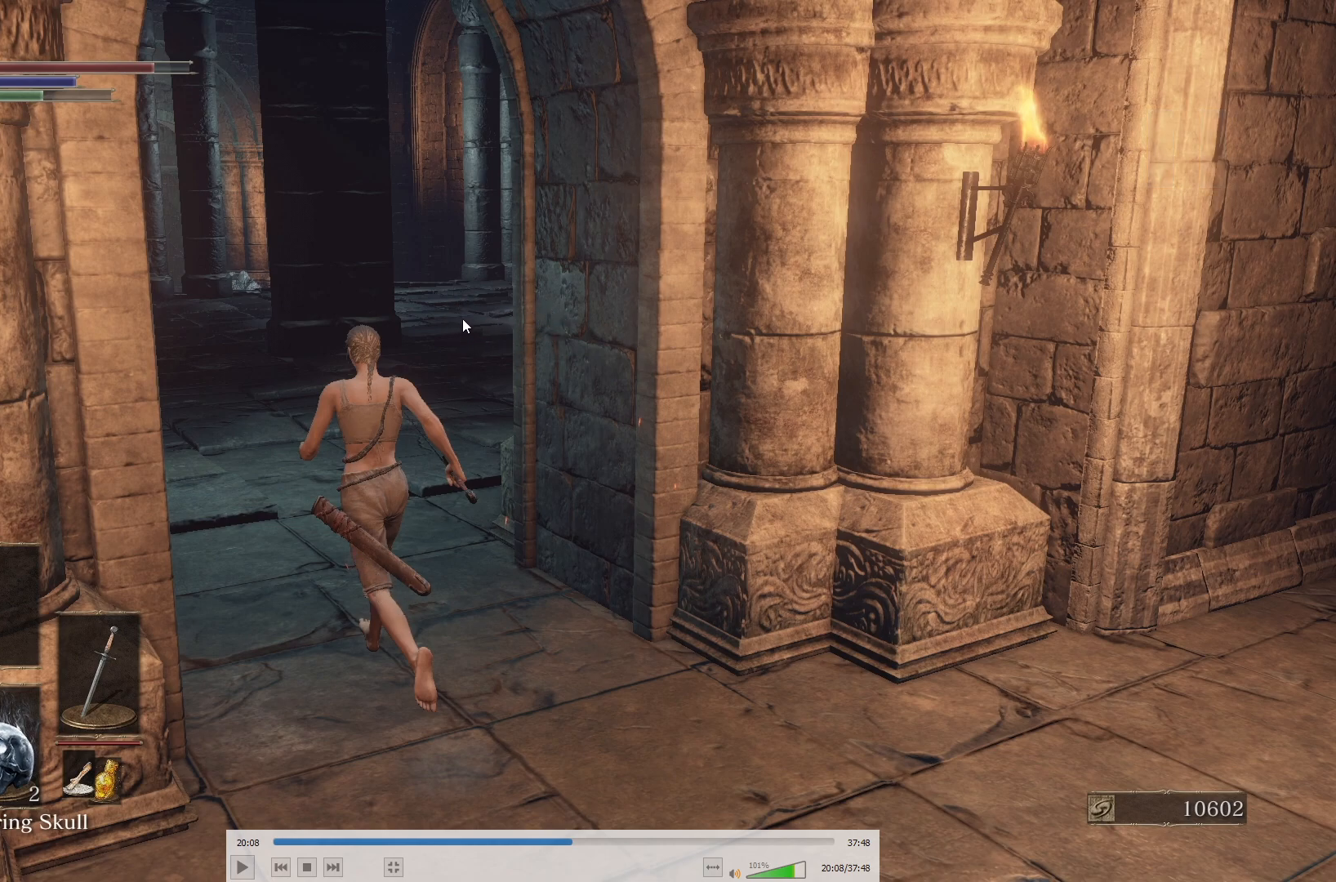
{"buttons": [], "left_stick": "up", "right_stick": "center", "button_events": []}
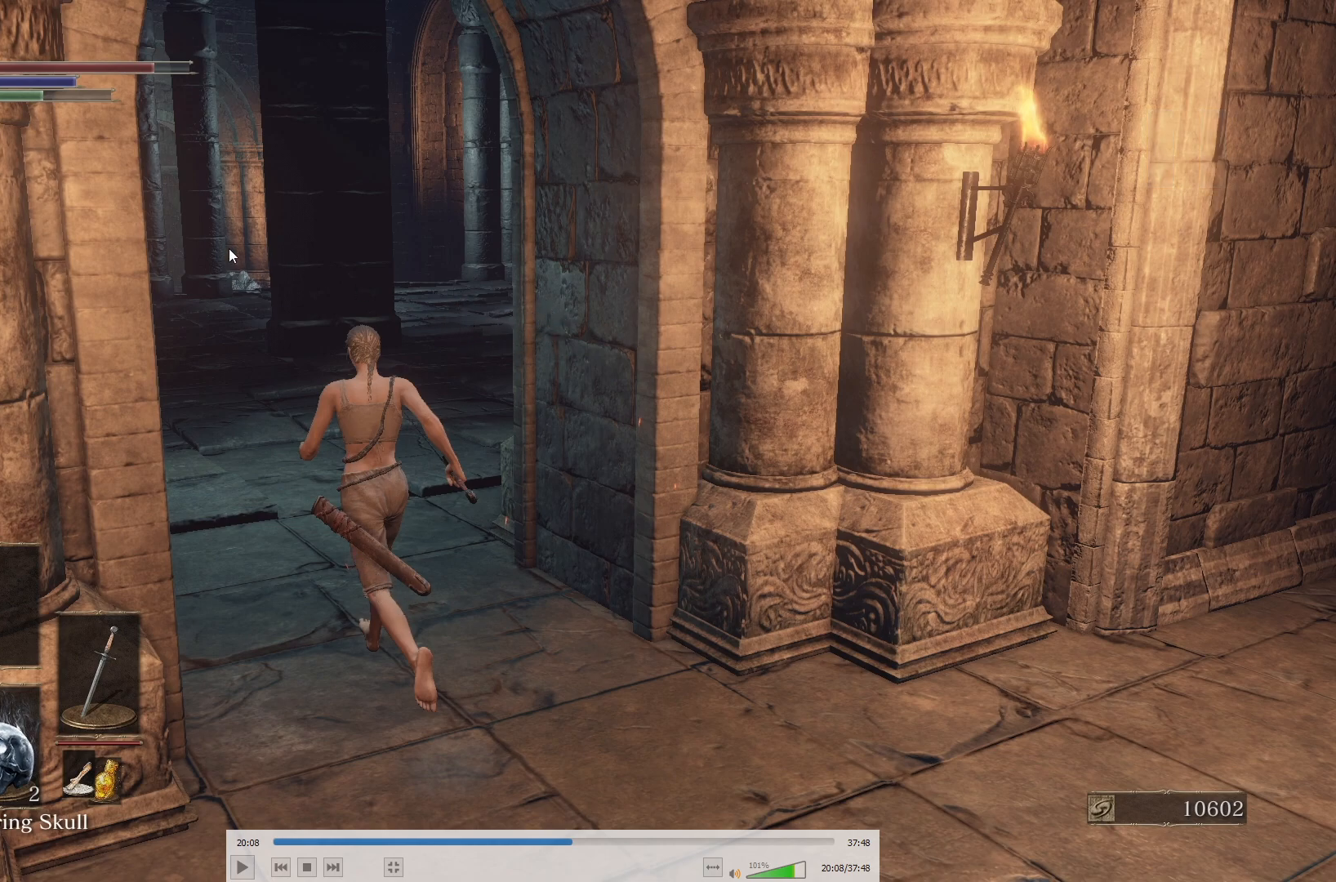
{"buttons": [], "left_stick": "up", "right_stick": "center", "button_events": []}
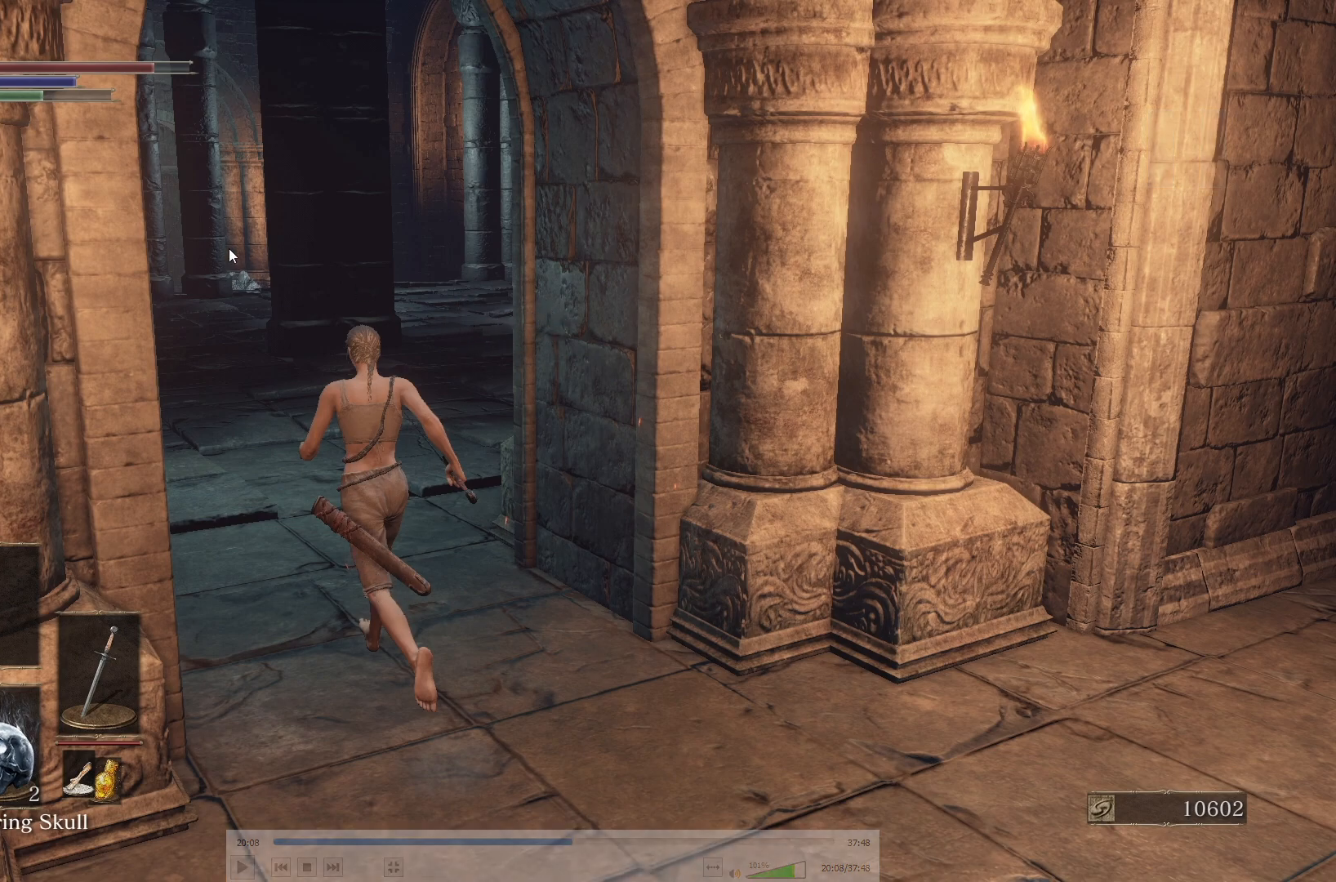
{"buttons": [], "left_stick": "up", "right_stick": "center", "button_events": []}
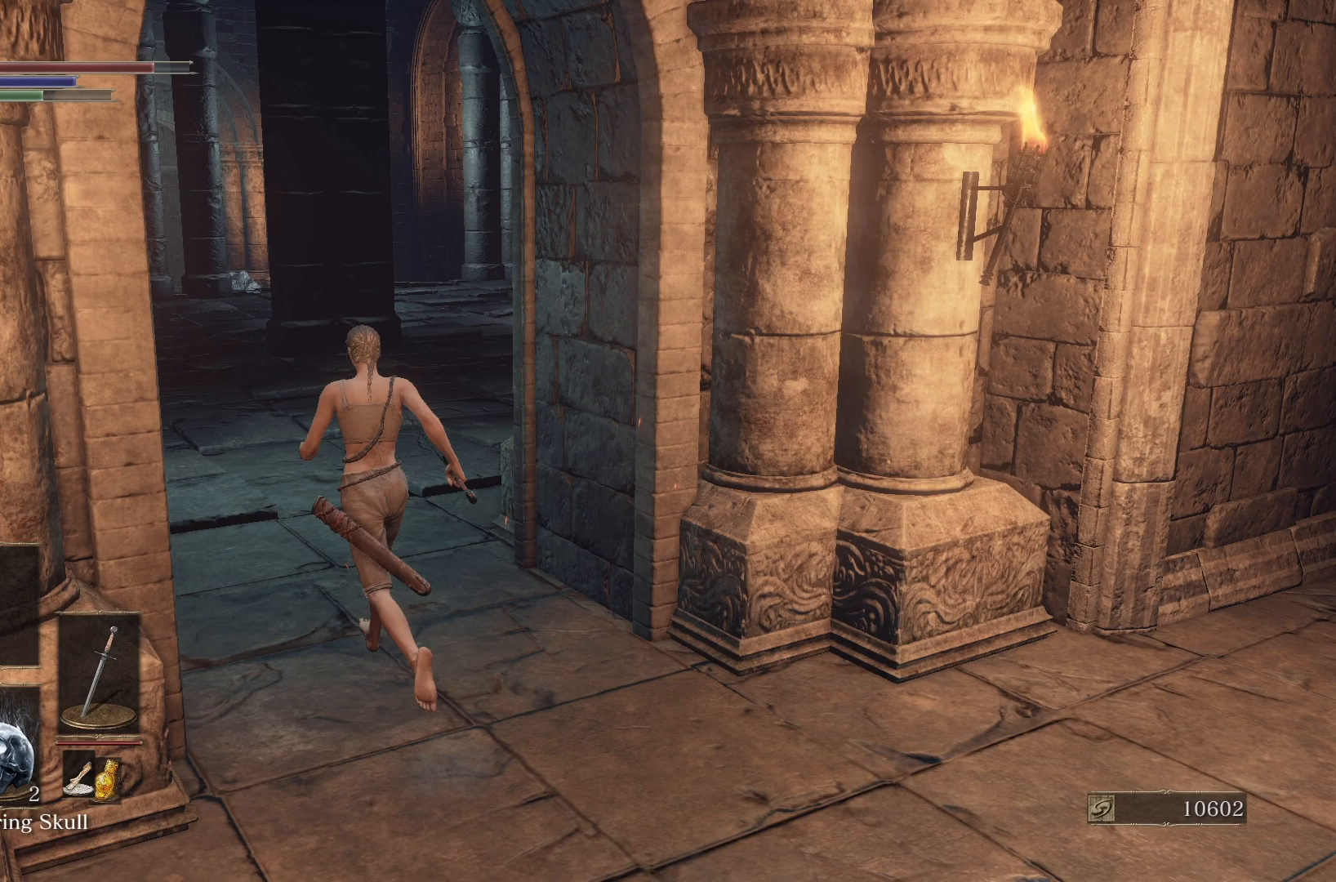
{"buttons": [], "left_stick": "up", "right_stick": "center", "button_events": []}
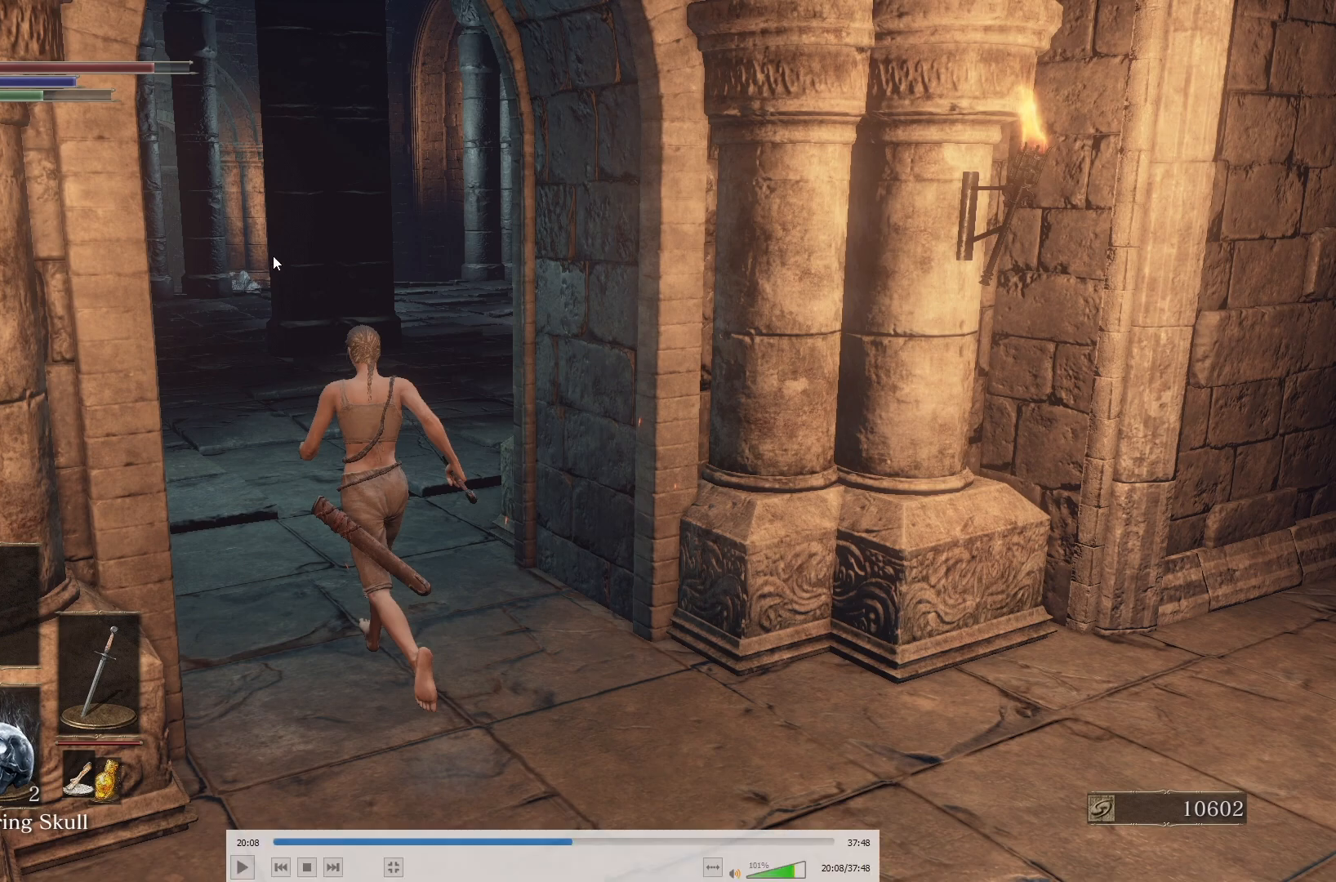
{"buttons": [], "left_stick": "up", "right_stick": "center", "button_events": []}
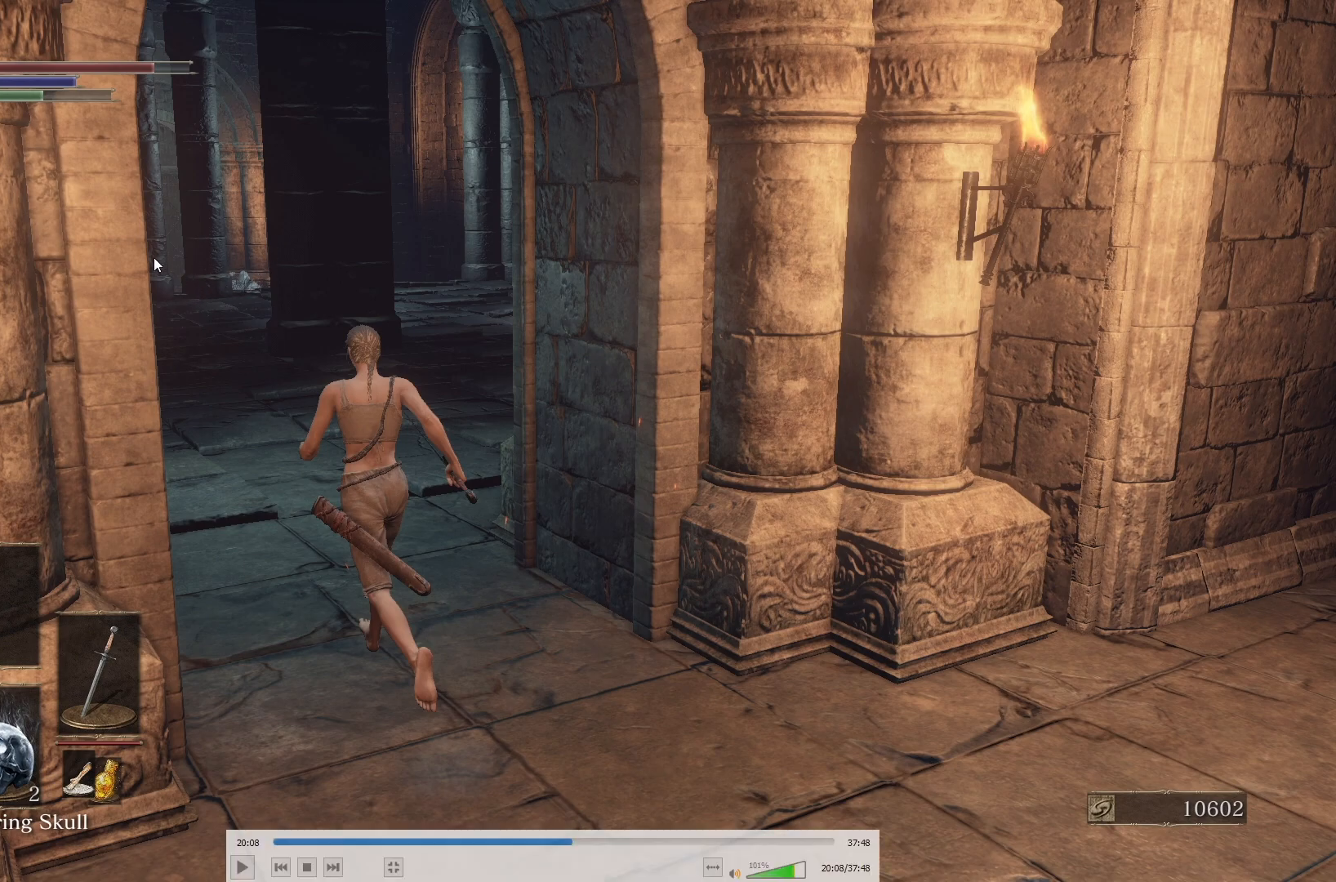
{"buttons": [], "left_stick": "up", "right_stick": "center", "button_events": []}
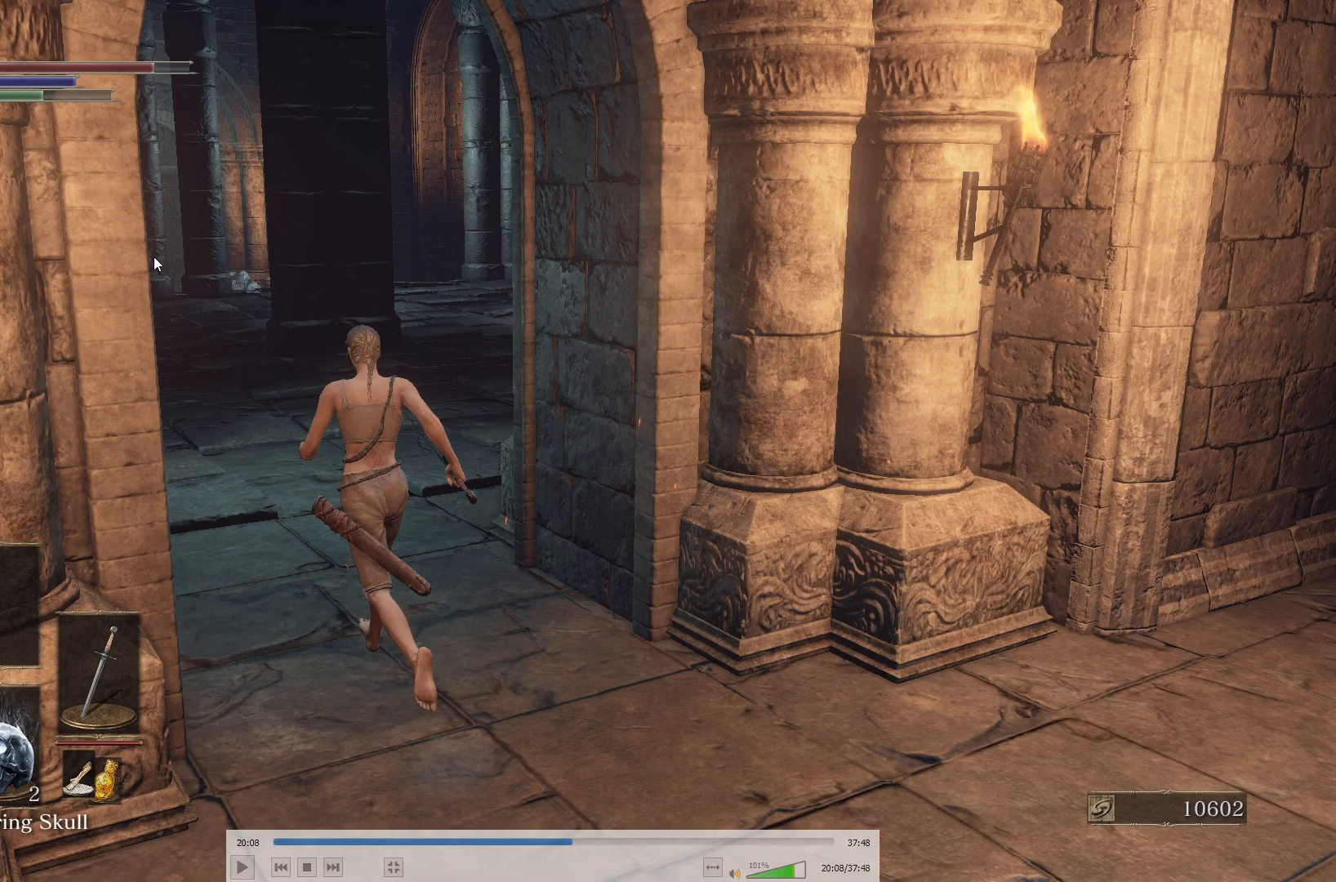
{"buttons": [], "left_stick": "up", "right_stick": "center", "button_events": []}
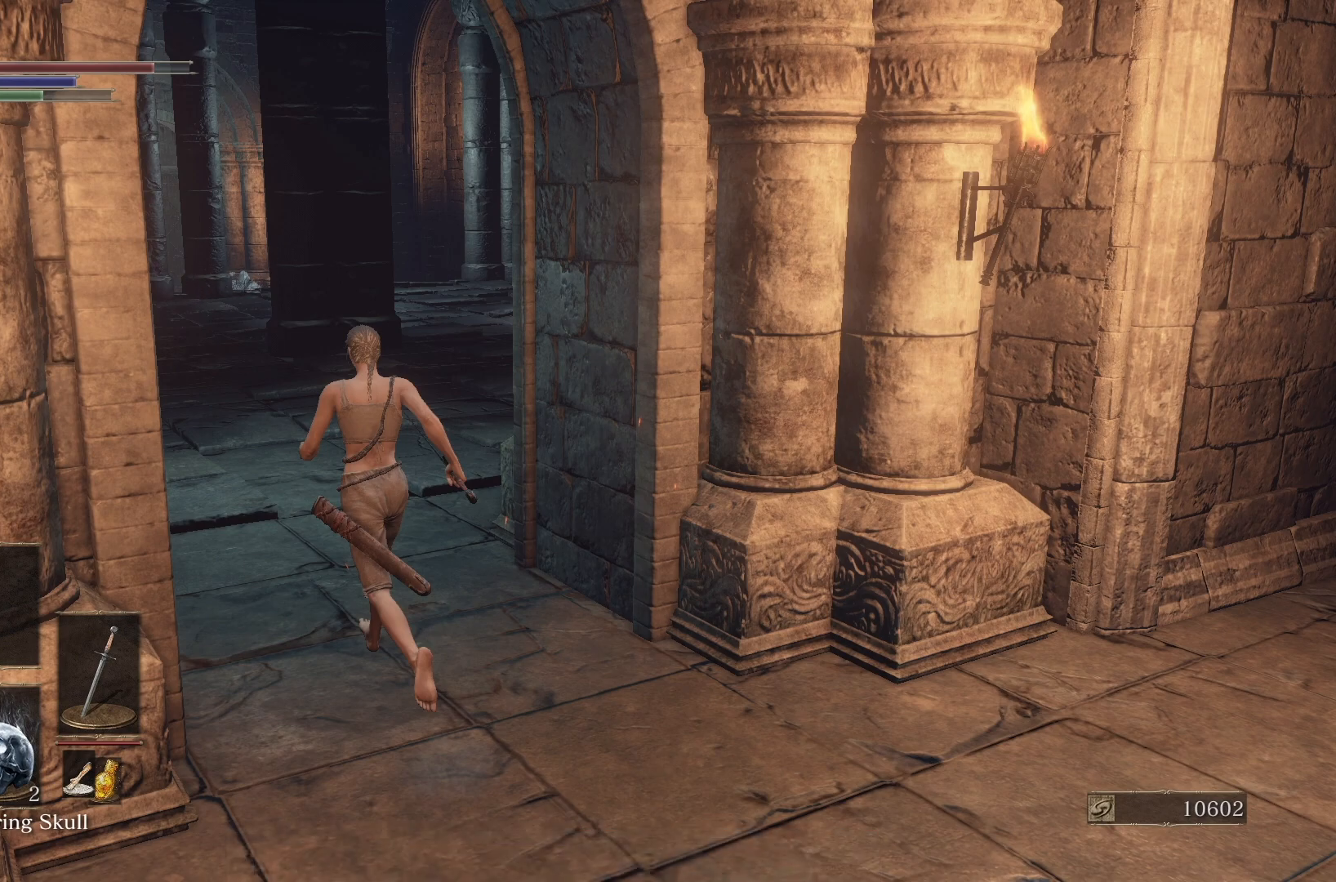
{"buttons": [], "left_stick": "up", "right_stick": "center", "button_events": []}
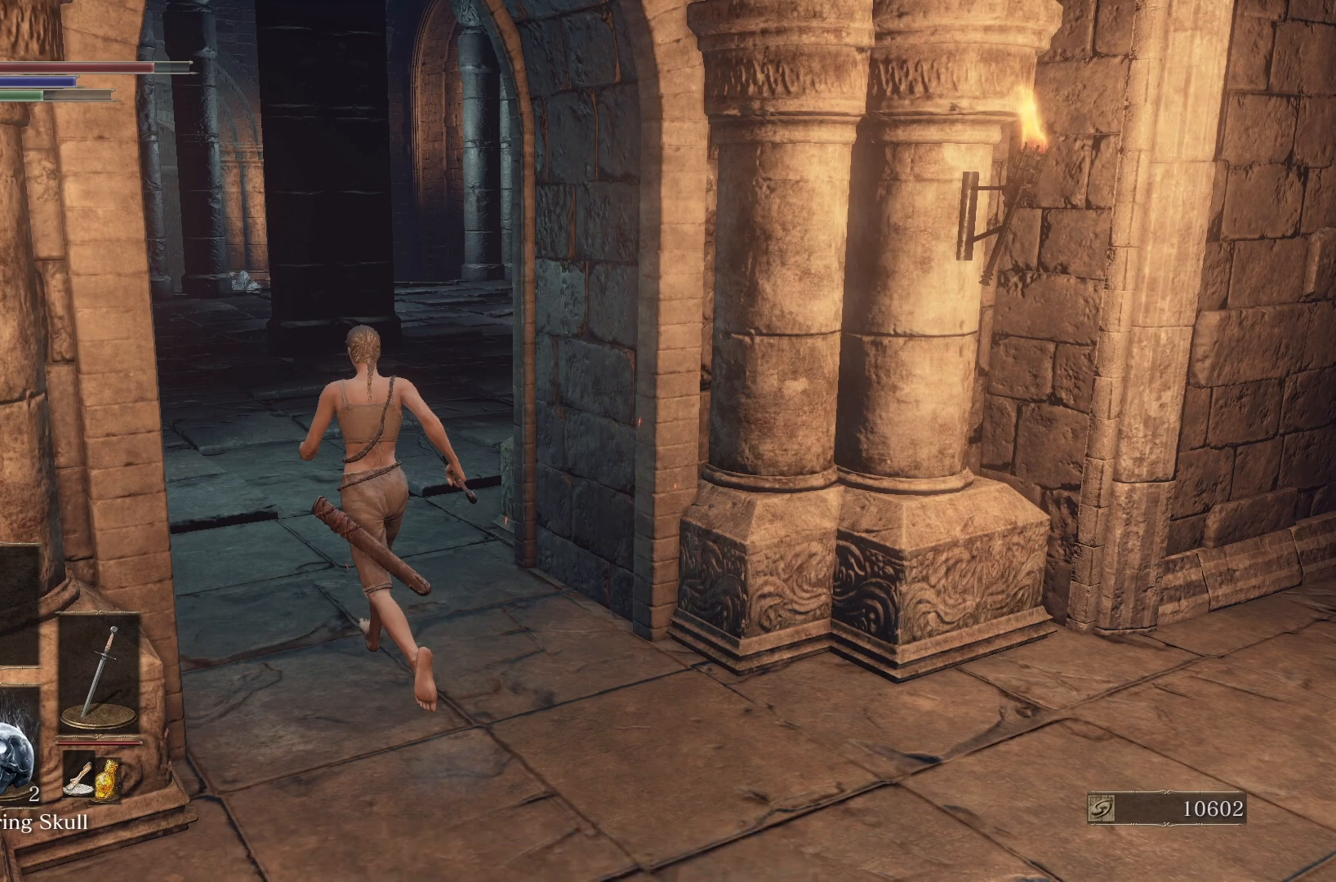
{"buttons": [], "left_stick": "up", "right_stick": "center", "button_events": []}
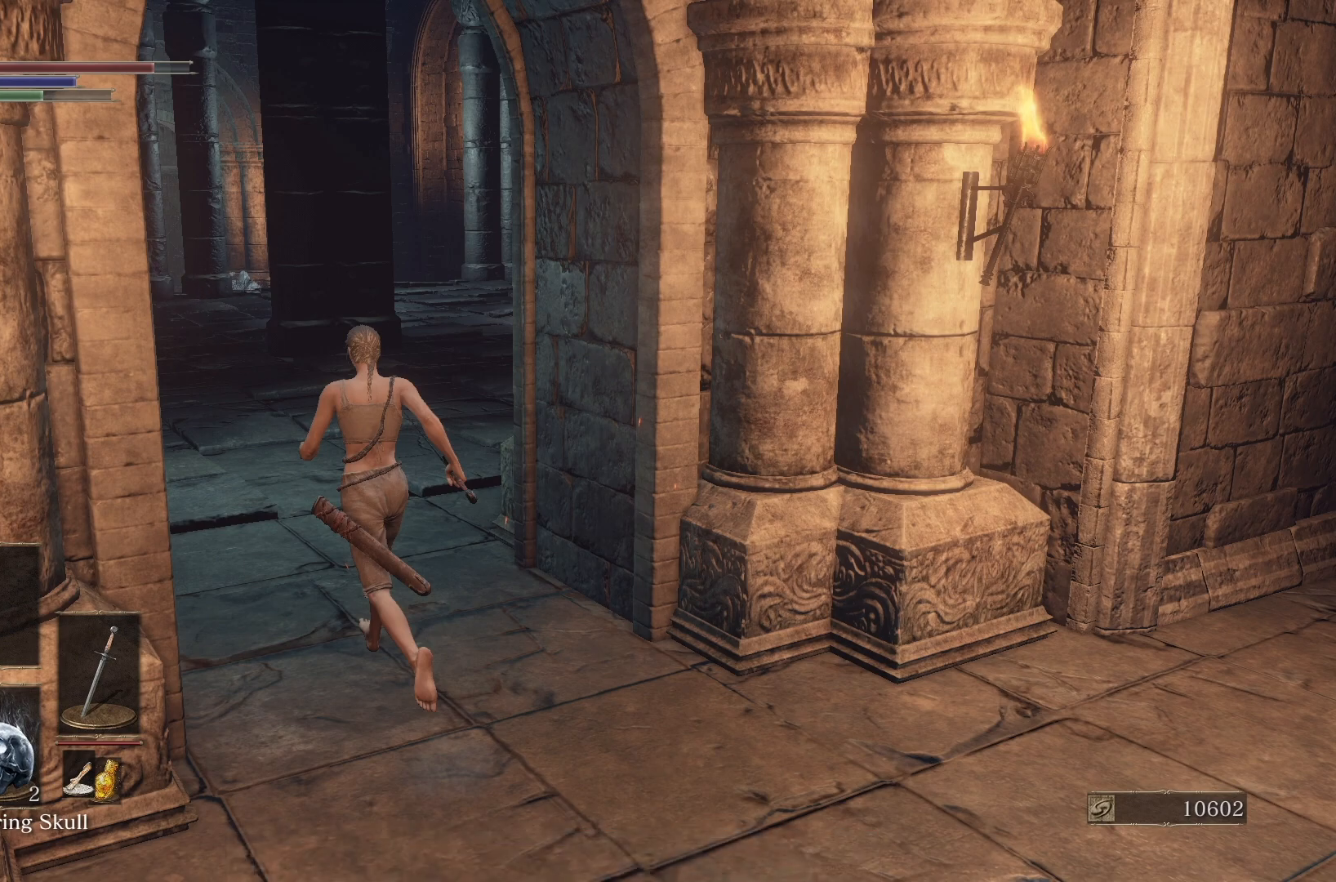
{"buttons": [], "left_stick": "up", "right_stick": "center", "button_events": []}
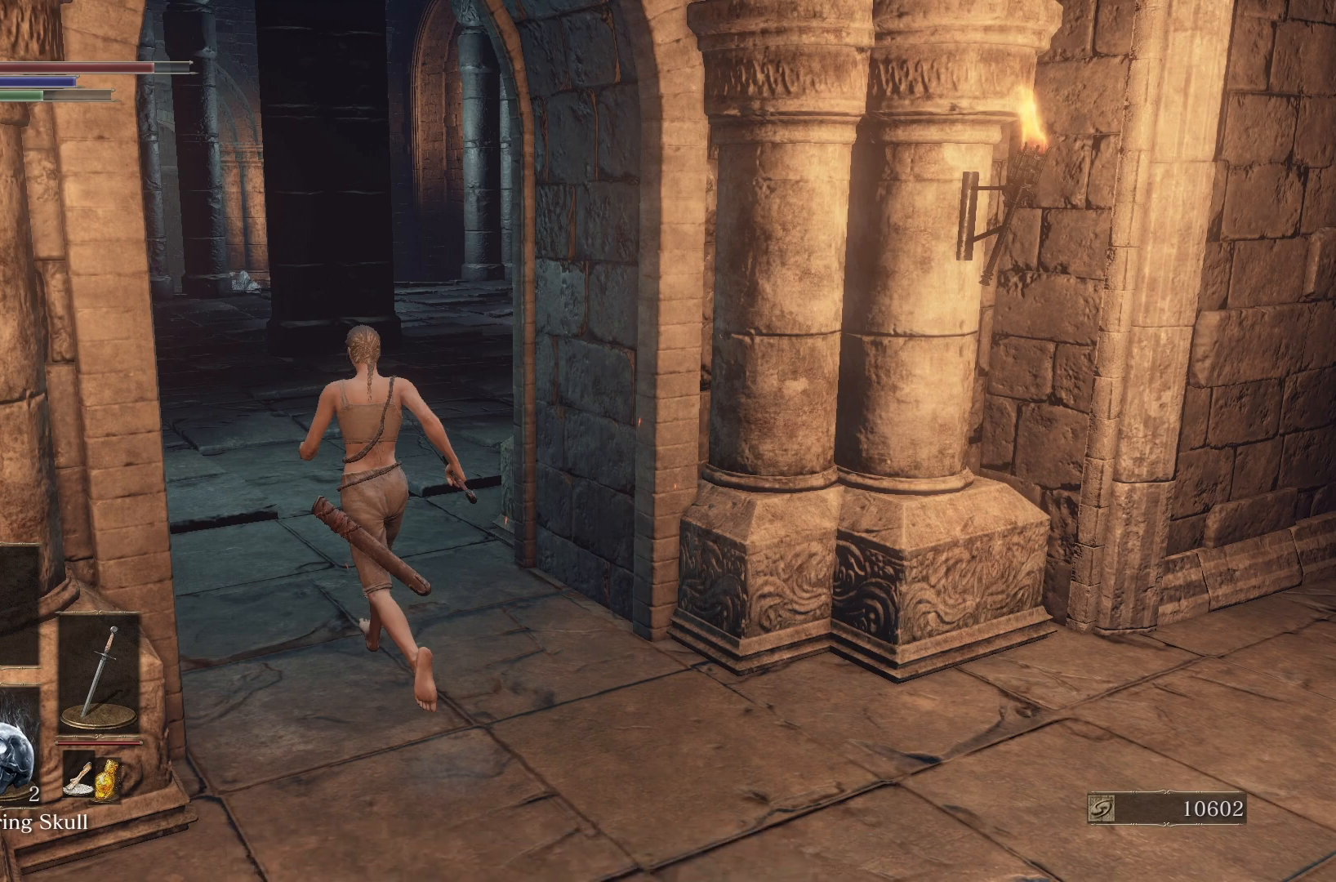
{"buttons": [], "left_stick": "up", "right_stick": "center", "button_events": []}
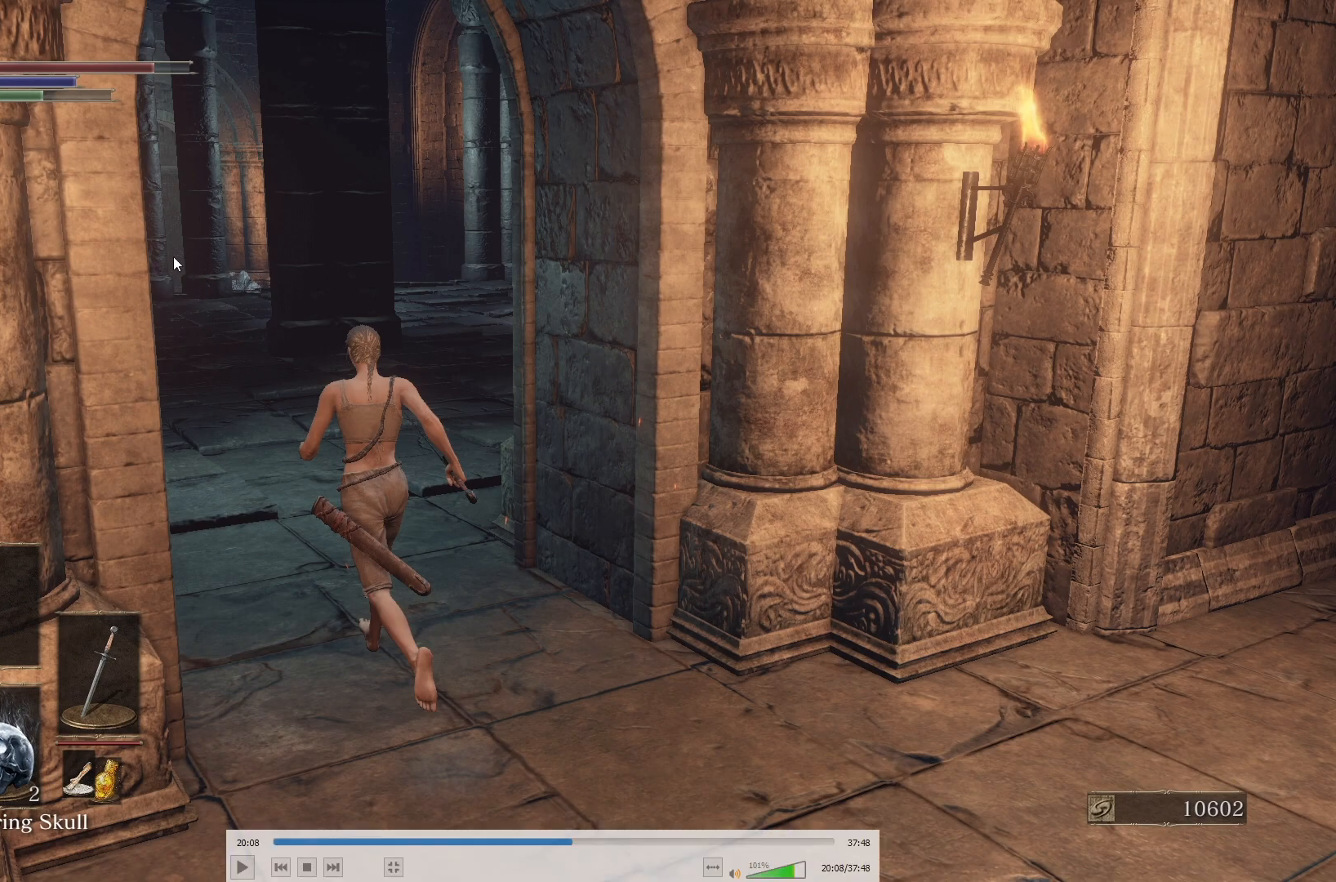
{"buttons": [], "left_stick": "up", "right_stick": "center", "button_events": []}
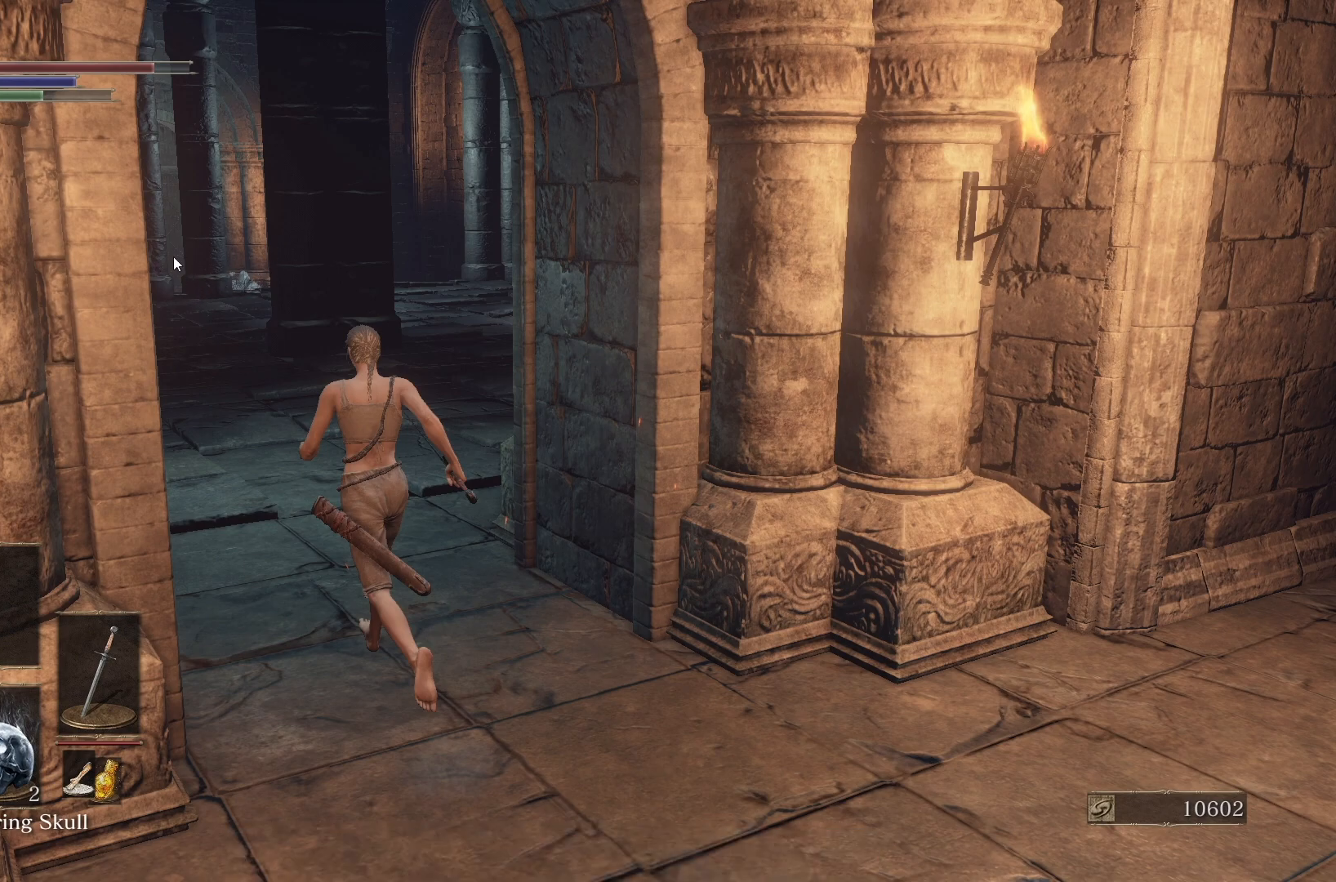
{"buttons": [], "left_stick": "up", "right_stick": "center", "button_events": []}
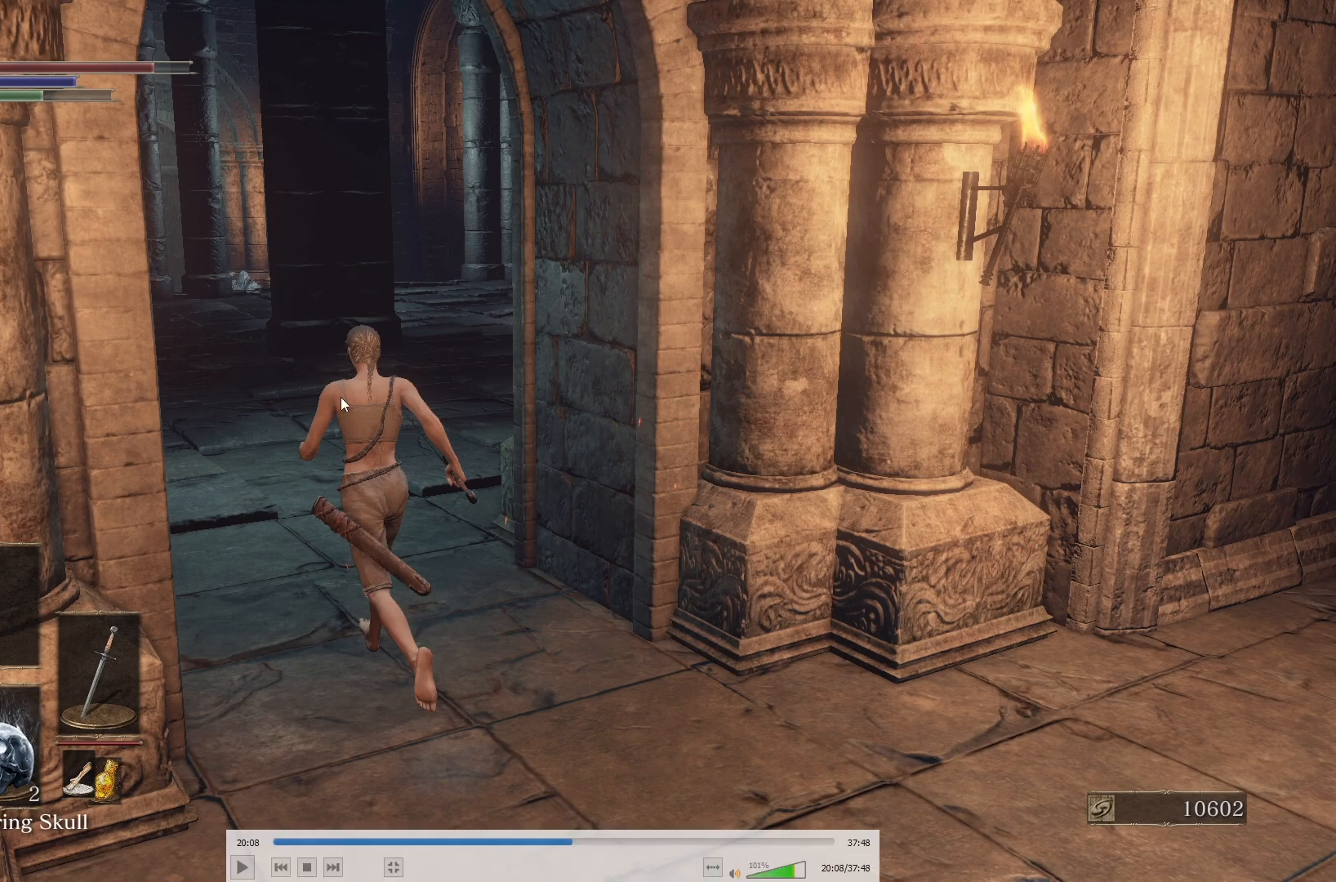
{"buttons": [], "left_stick": "up", "right_stick": "center", "button_events": []}
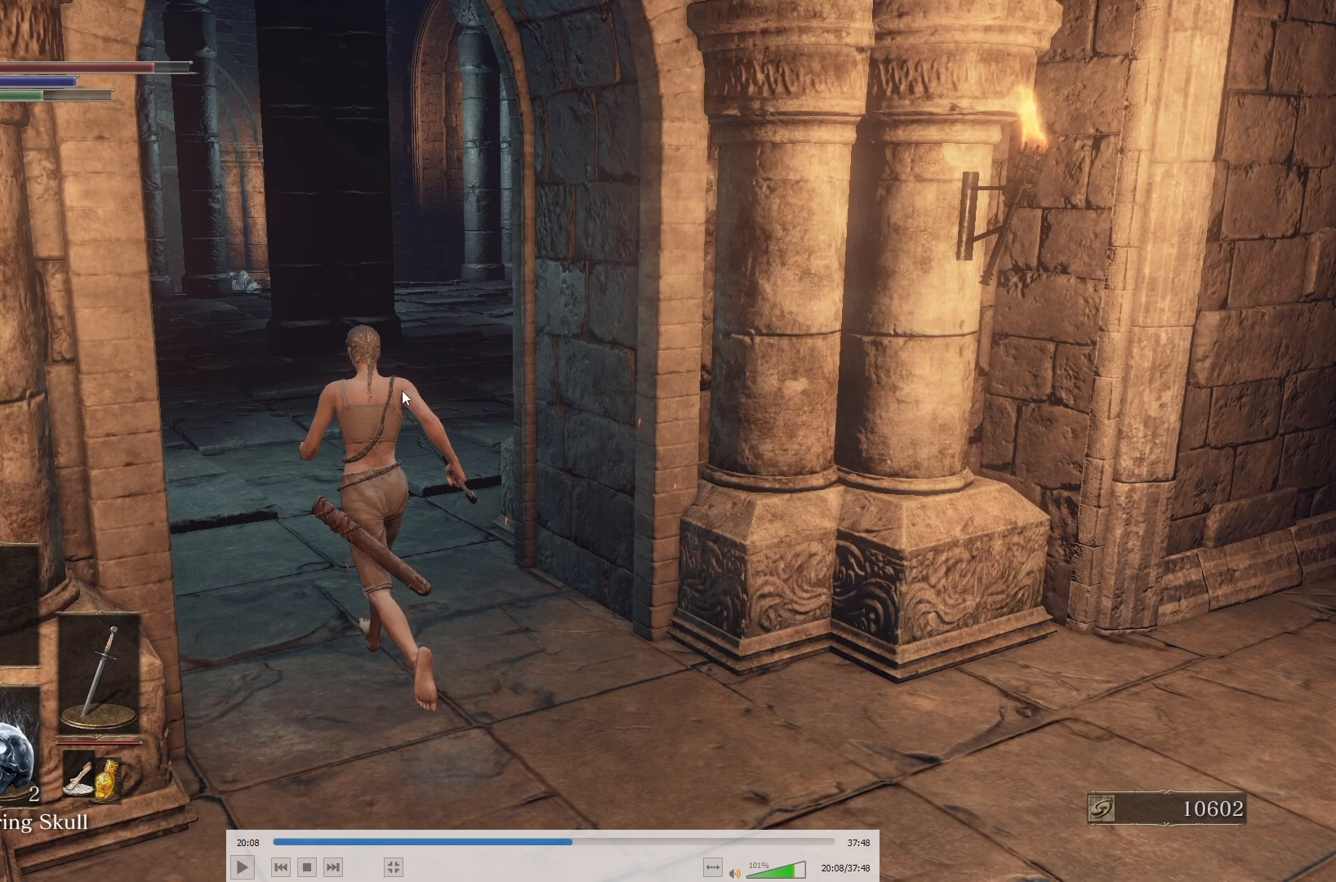
{"buttons": [], "left_stick": "up", "right_stick": "center", "button_events": []}
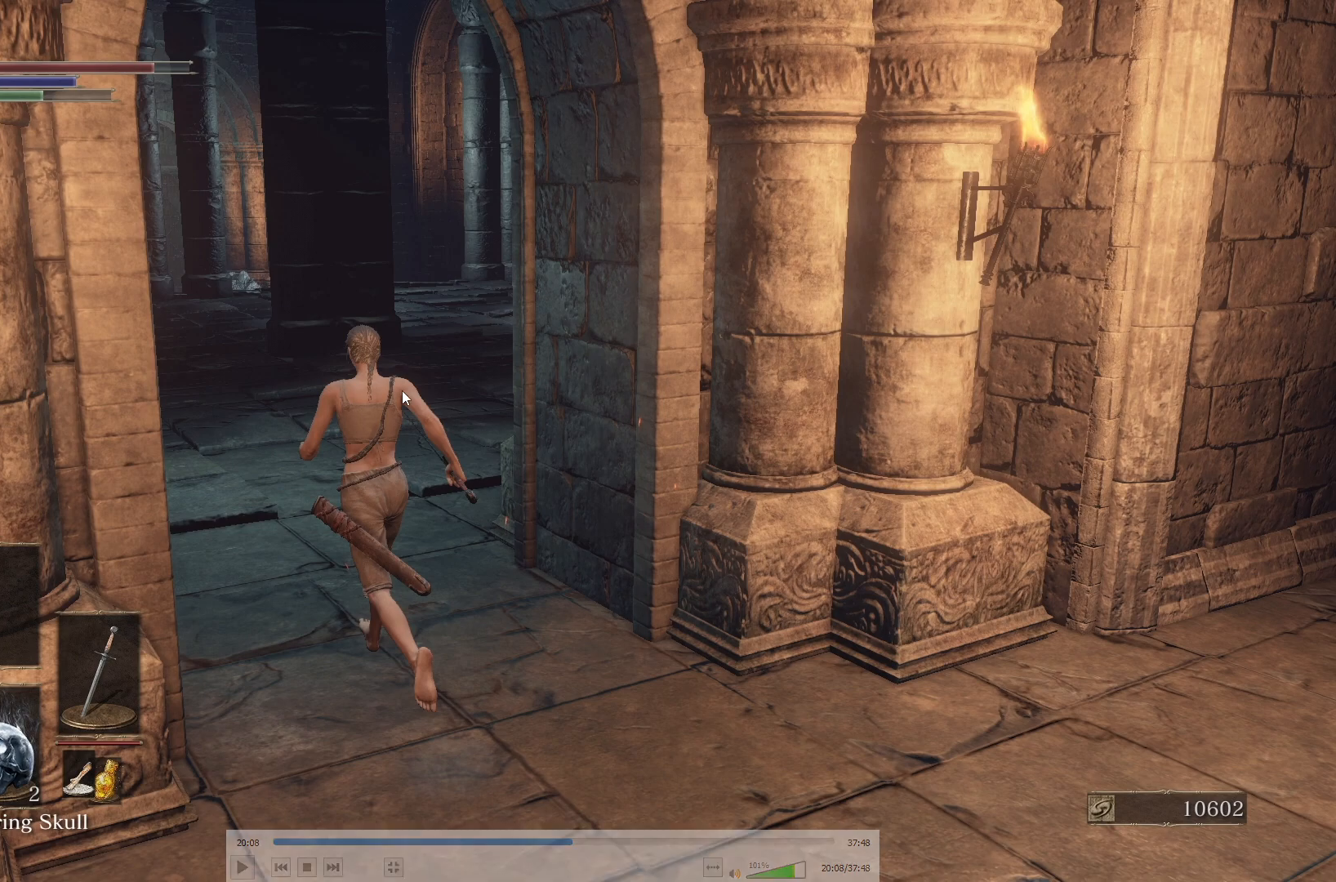
{"buttons": [], "left_stick": "up", "right_stick": "center", "button_events": []}
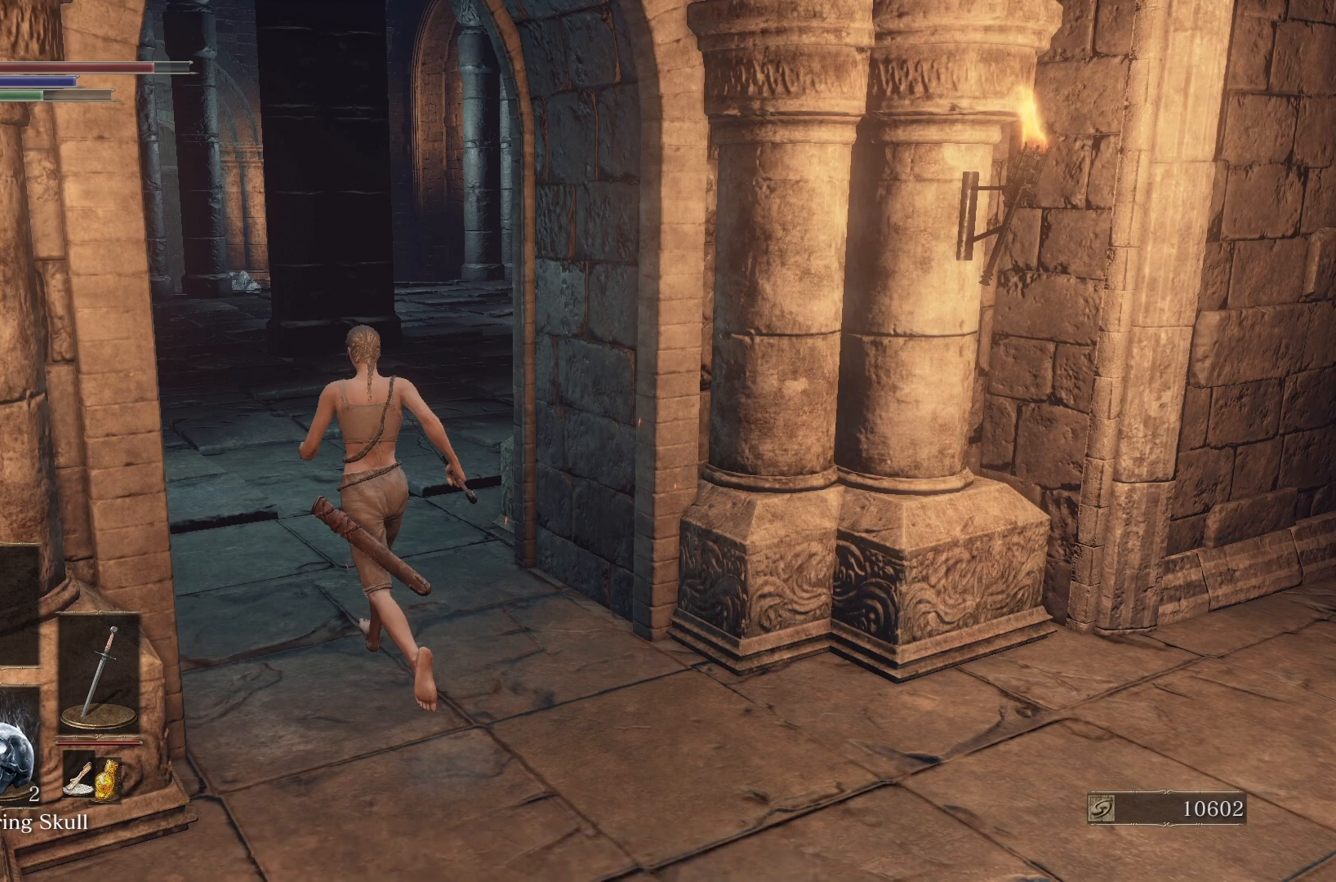
{"buttons": [], "left_stick": "up", "right_stick": "center", "button_events": []}